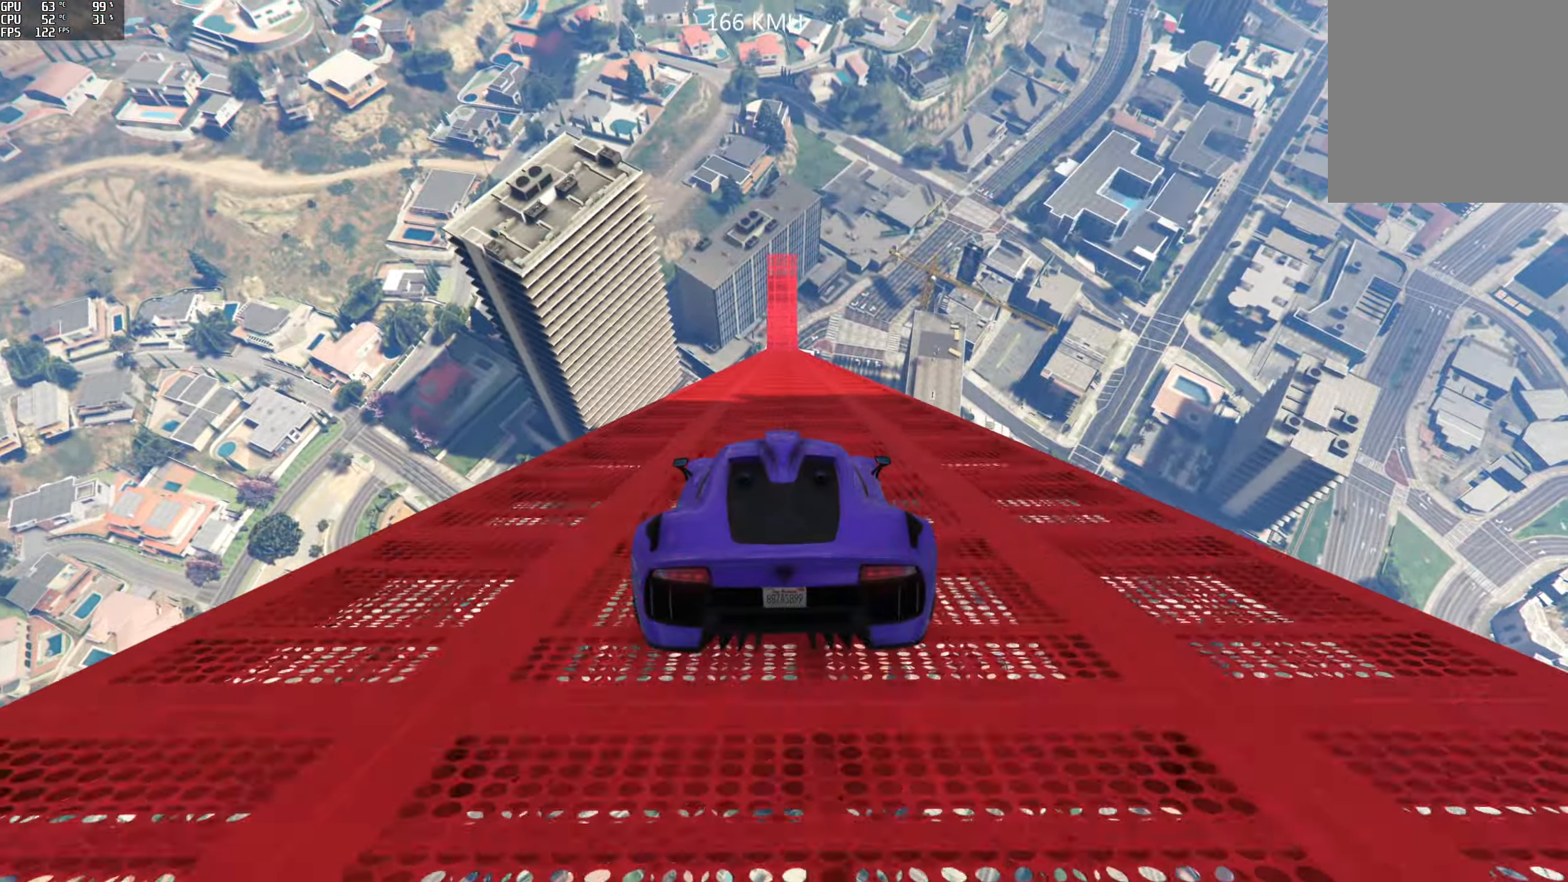
Gameplay with a controller (Xbox layout); each line is a JSON object with the inputs held at the frame after it. "events" lists button and stick changes between this image and that frame as [ms after this image, input, new state], when the widget could be followed in between.
{"buttons": ["R2"], "left_stick": "center", "right_stick": "center", "events": []}
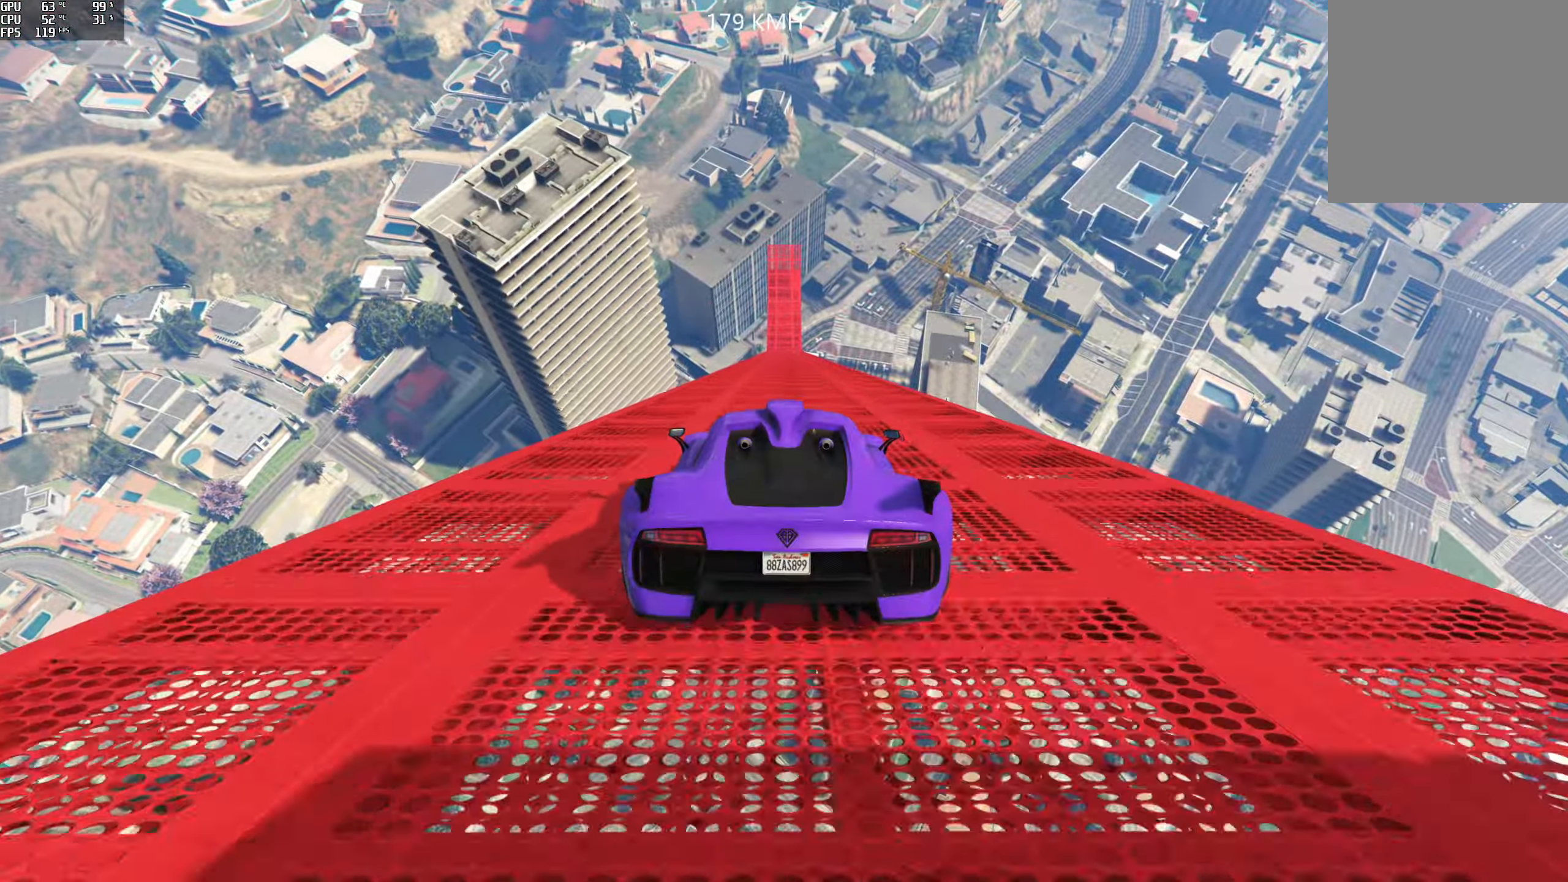
{"buttons": ["R2"], "left_stick": "center", "right_stick": "center", "events": []}
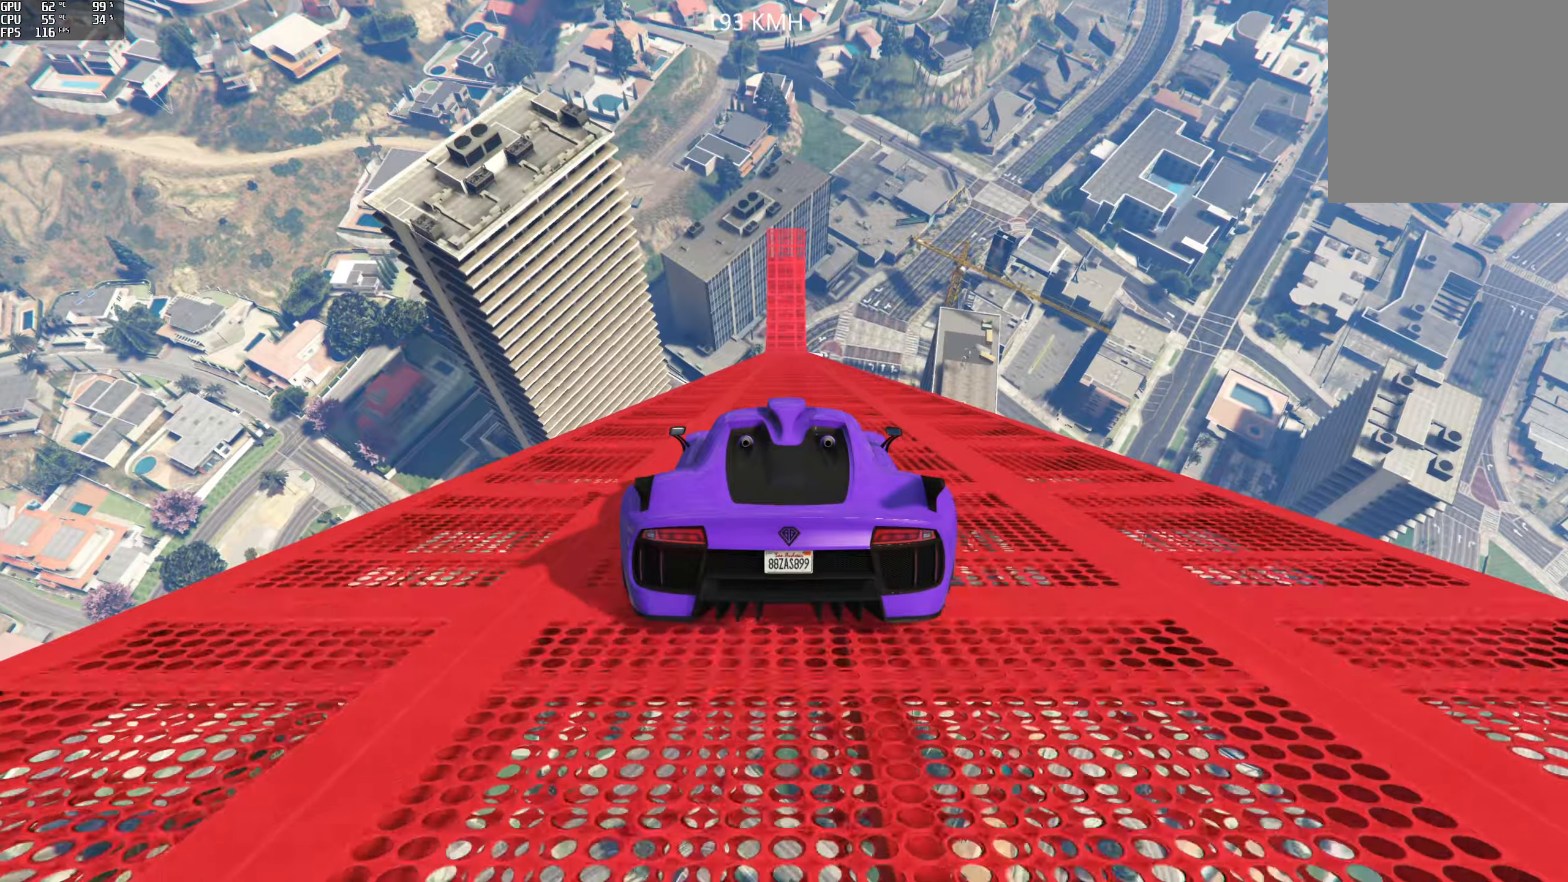
{"buttons": ["R2"], "left_stick": "center", "right_stick": "center", "events": [[350, "left_stick", "right"], [417, "left_stick", "center"]]}
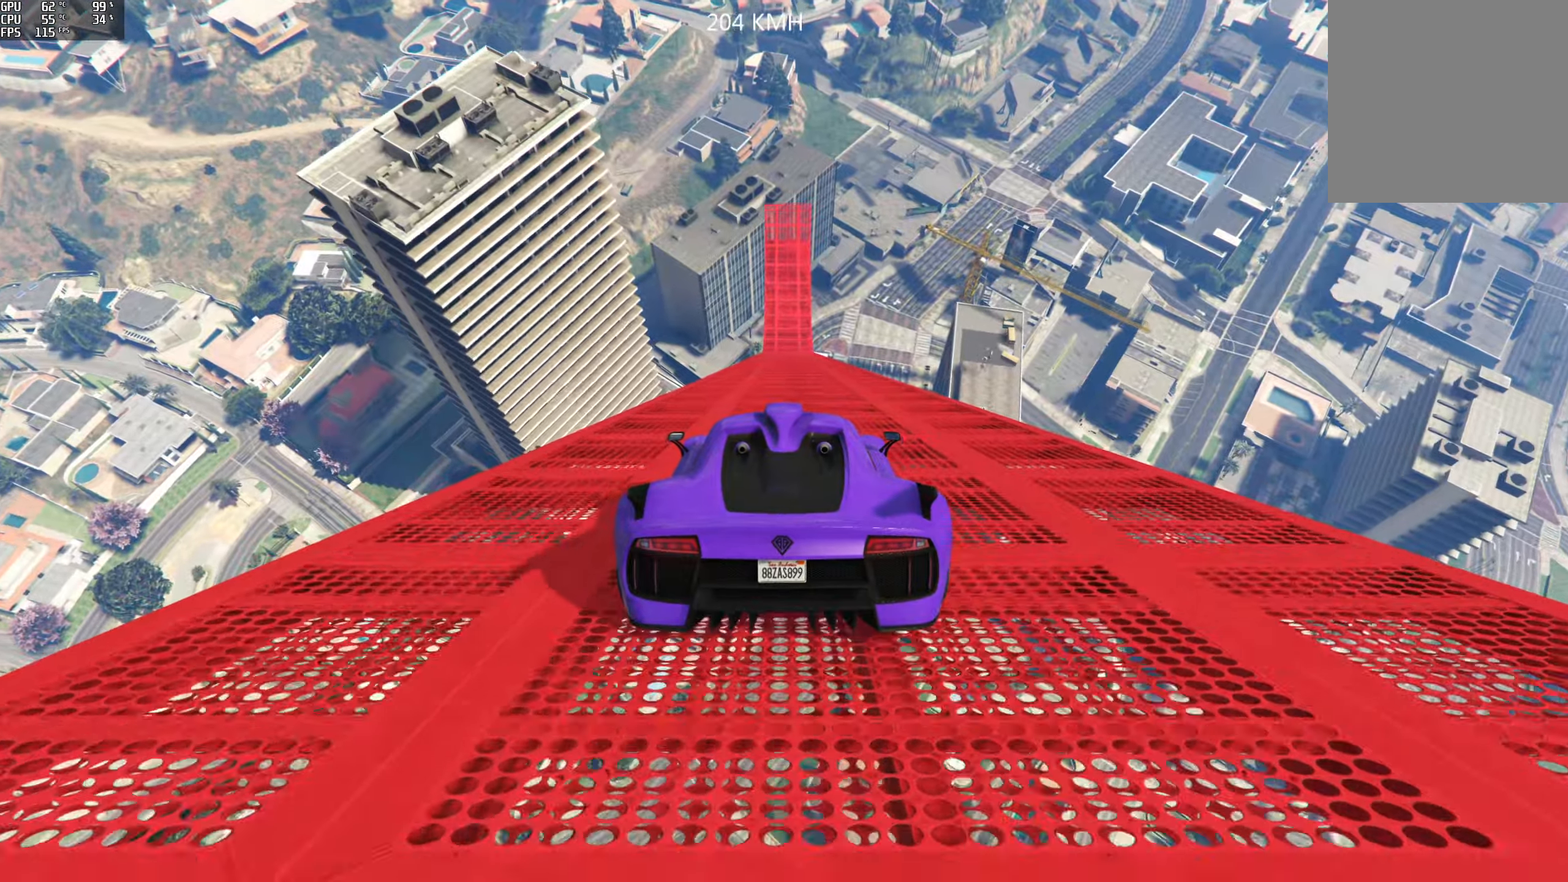
{"buttons": ["R2"], "left_stick": "center", "right_stick": "center", "events": [[284, "left_stick", "left"], [350, "left_stick", "center"]]}
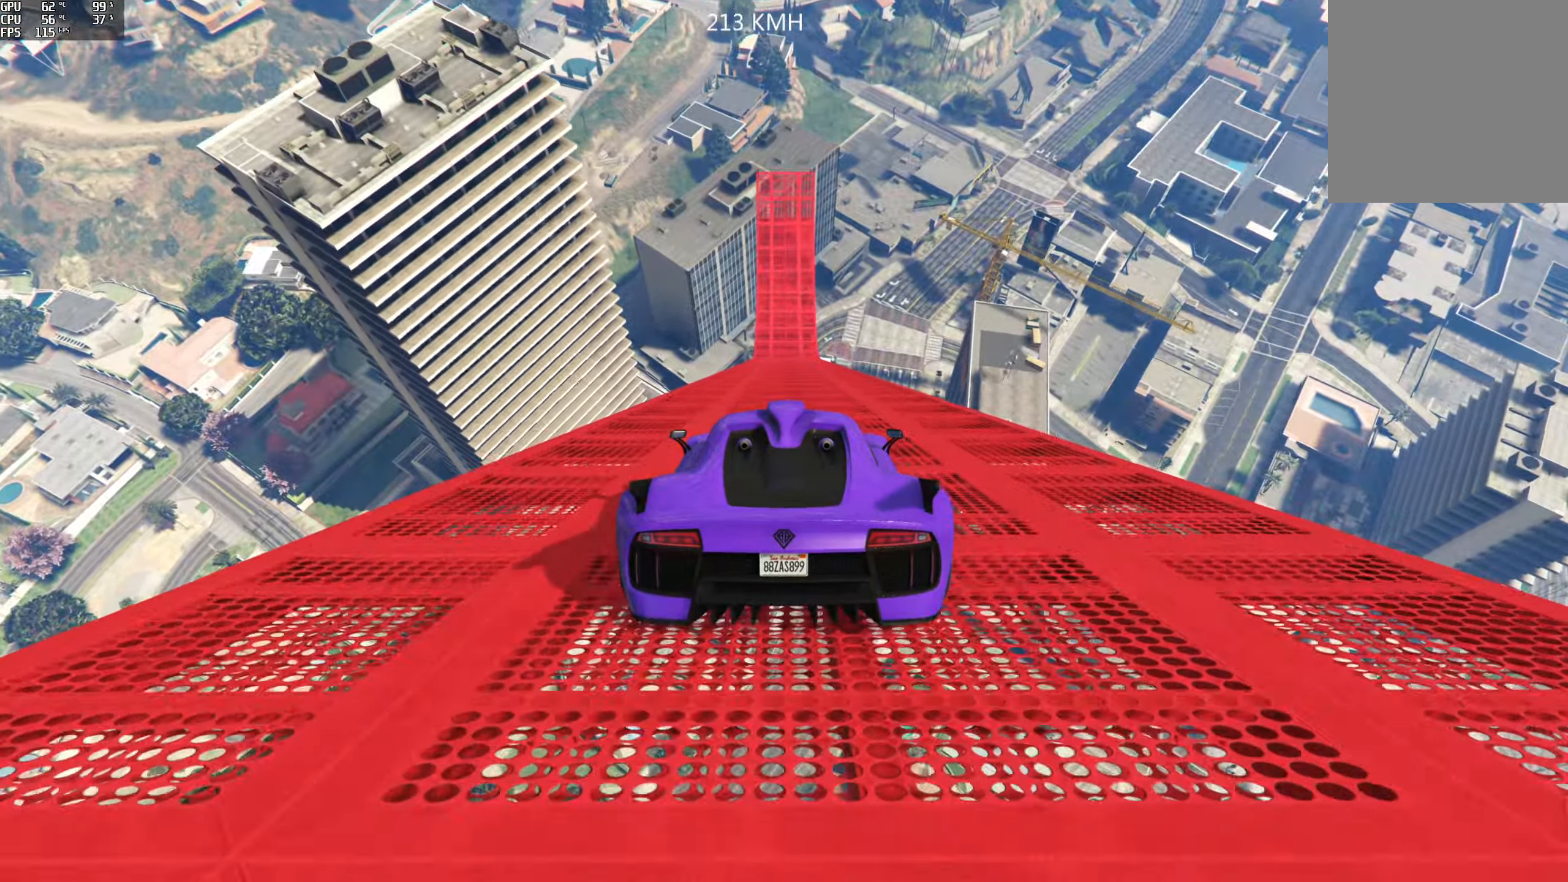
{"buttons": ["R2"], "left_stick": "center", "right_stick": "center", "events": []}
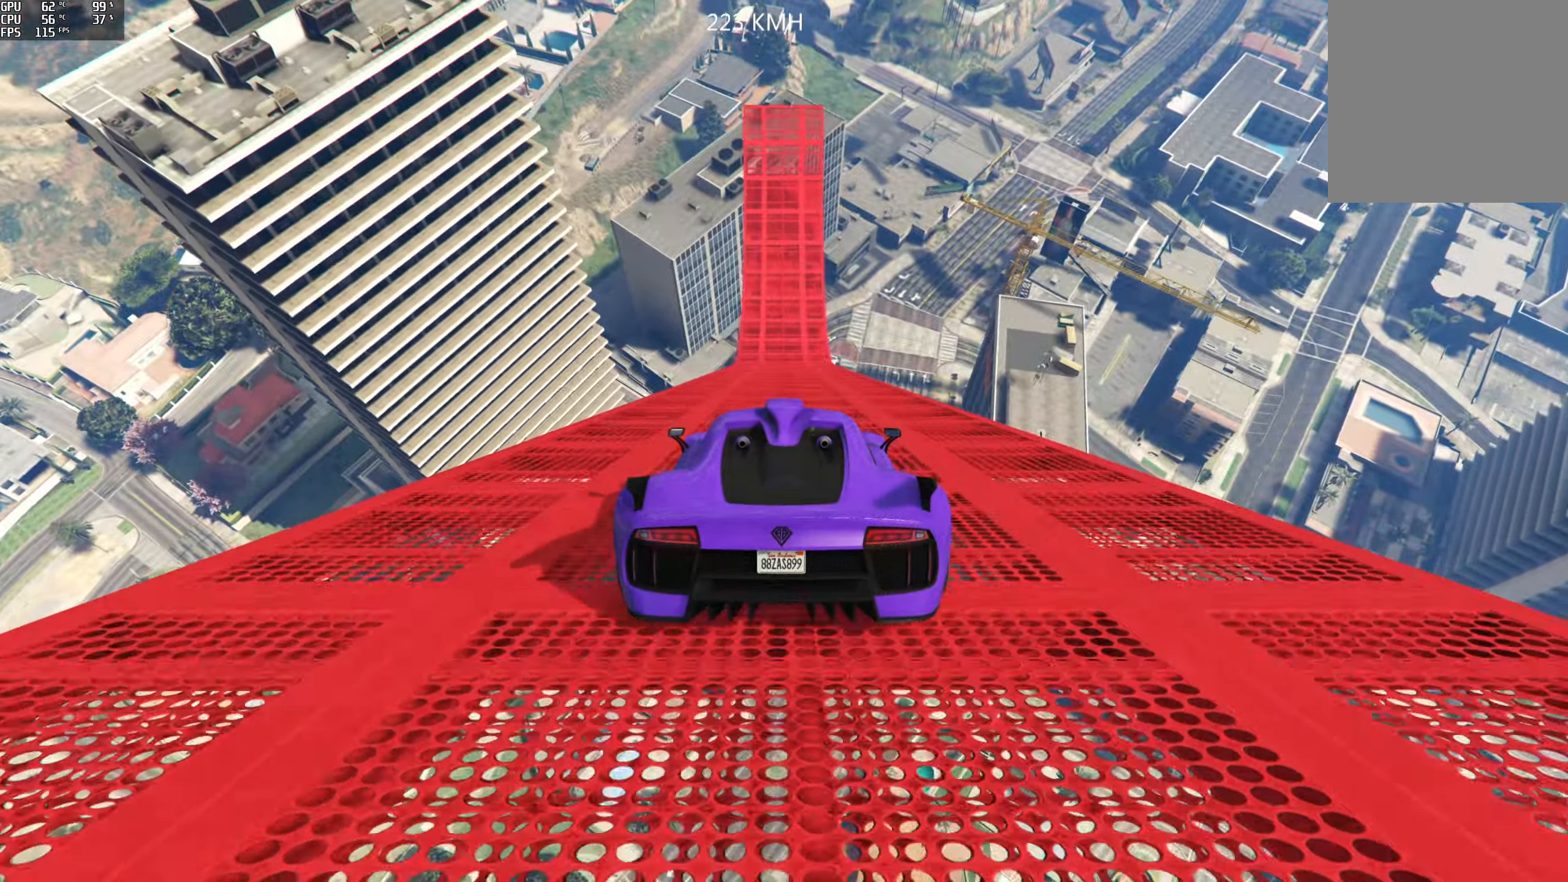
{"buttons": ["R2"], "left_stick": "center", "right_stick": "center", "events": [[434, "left_stick", "left"], [500, "left_stick", "center"]]}
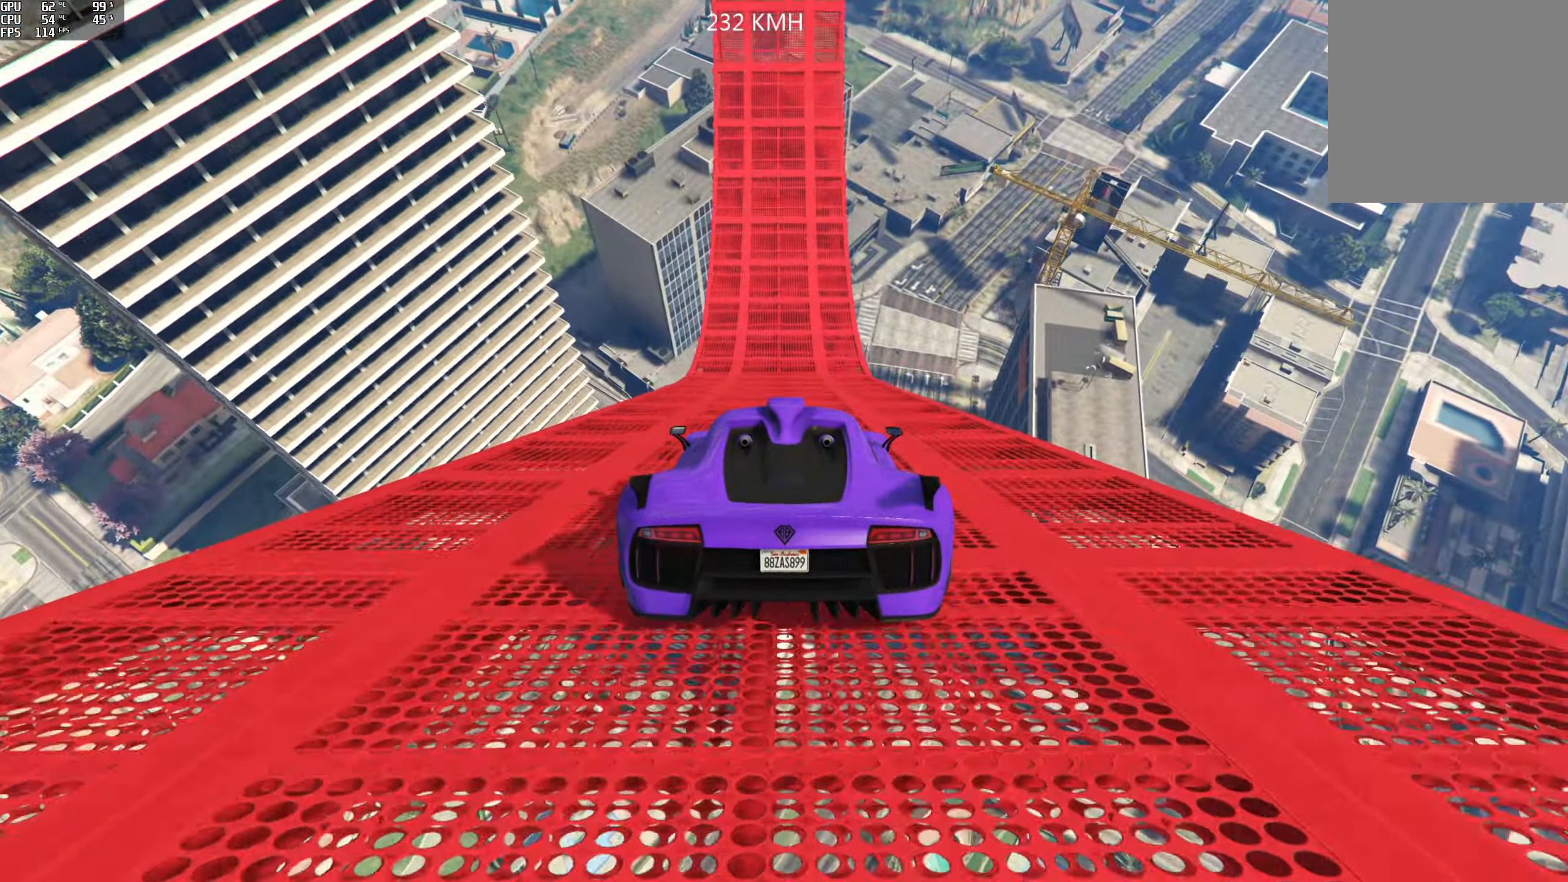
{"buttons": ["R2"], "left_stick": "center", "right_stick": "center", "events": []}
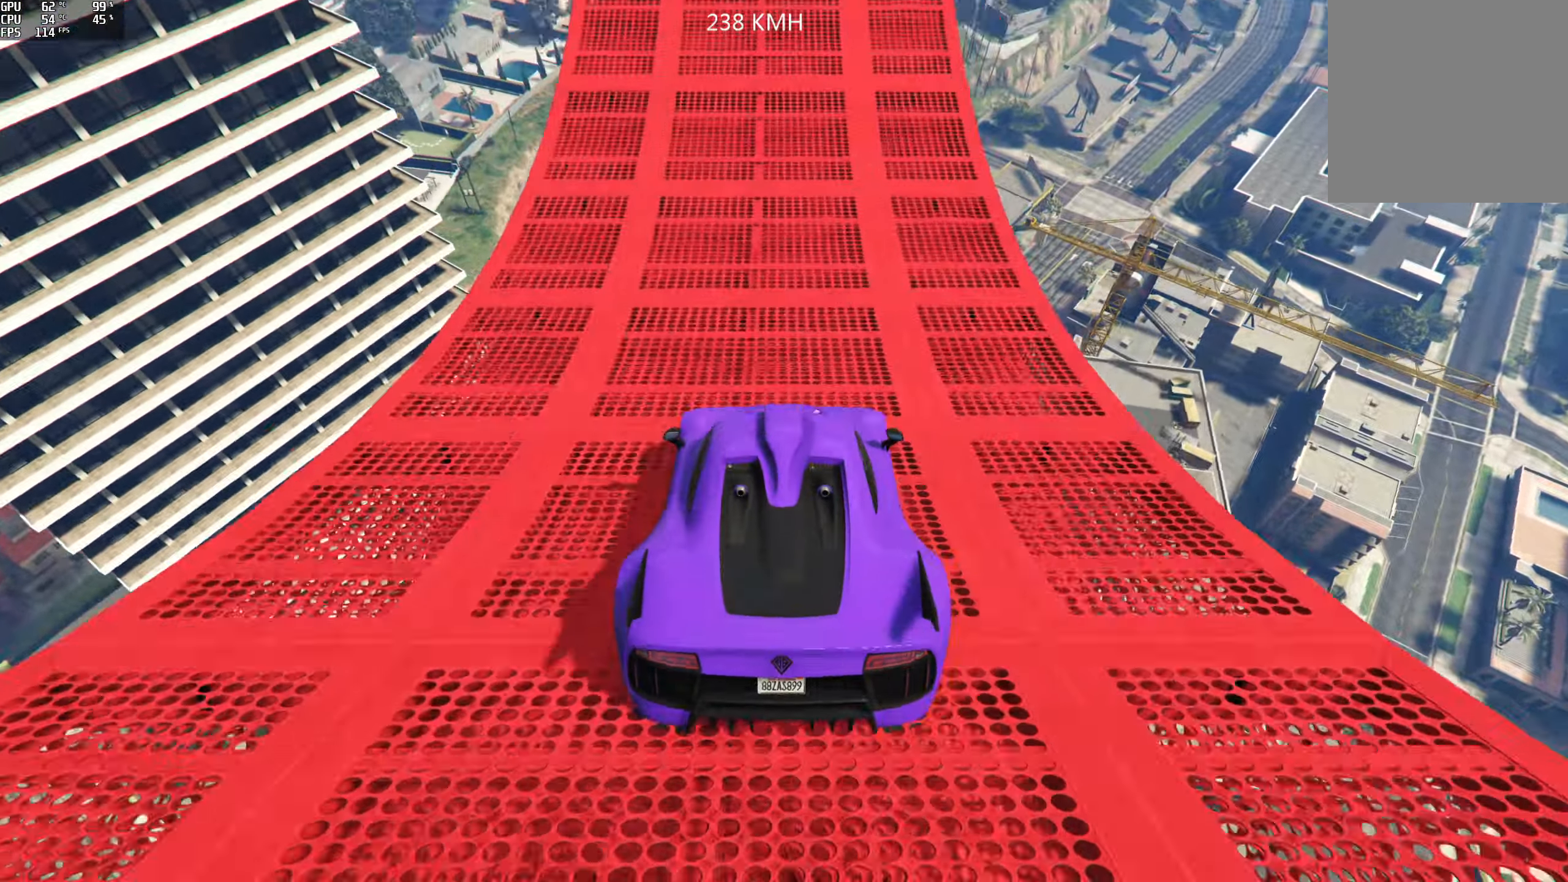
{"buttons": ["R2"], "left_stick": "up", "right_stick": "center", "events": [[384, "left_stick", "up"]]}
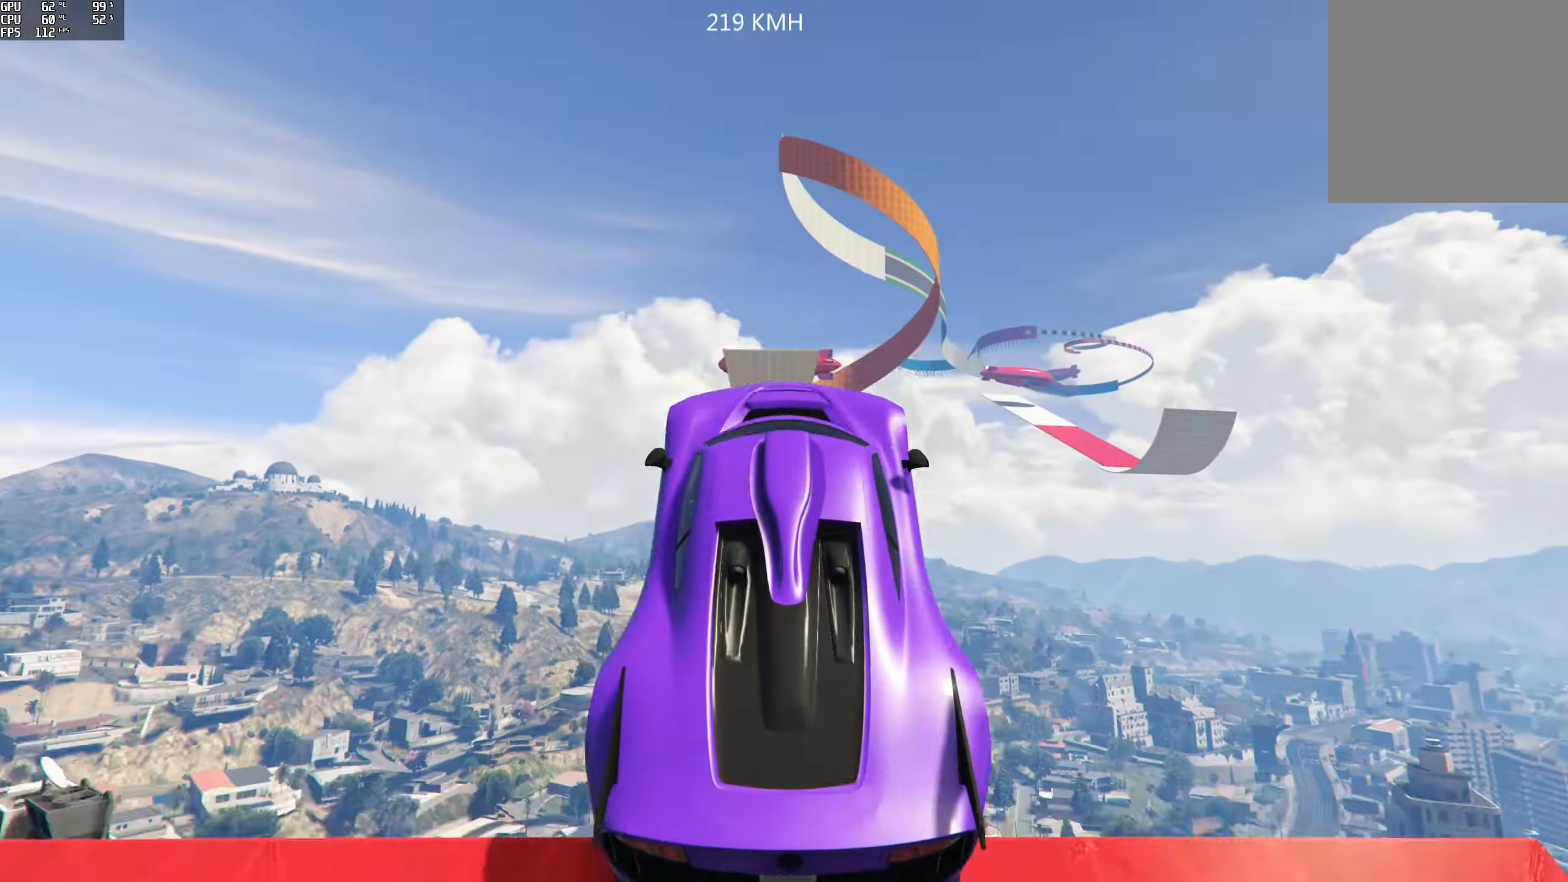
{"buttons": ["R2"], "left_stick": "up", "right_stick": "down", "events": [[184, "right_stick", "down"]]}
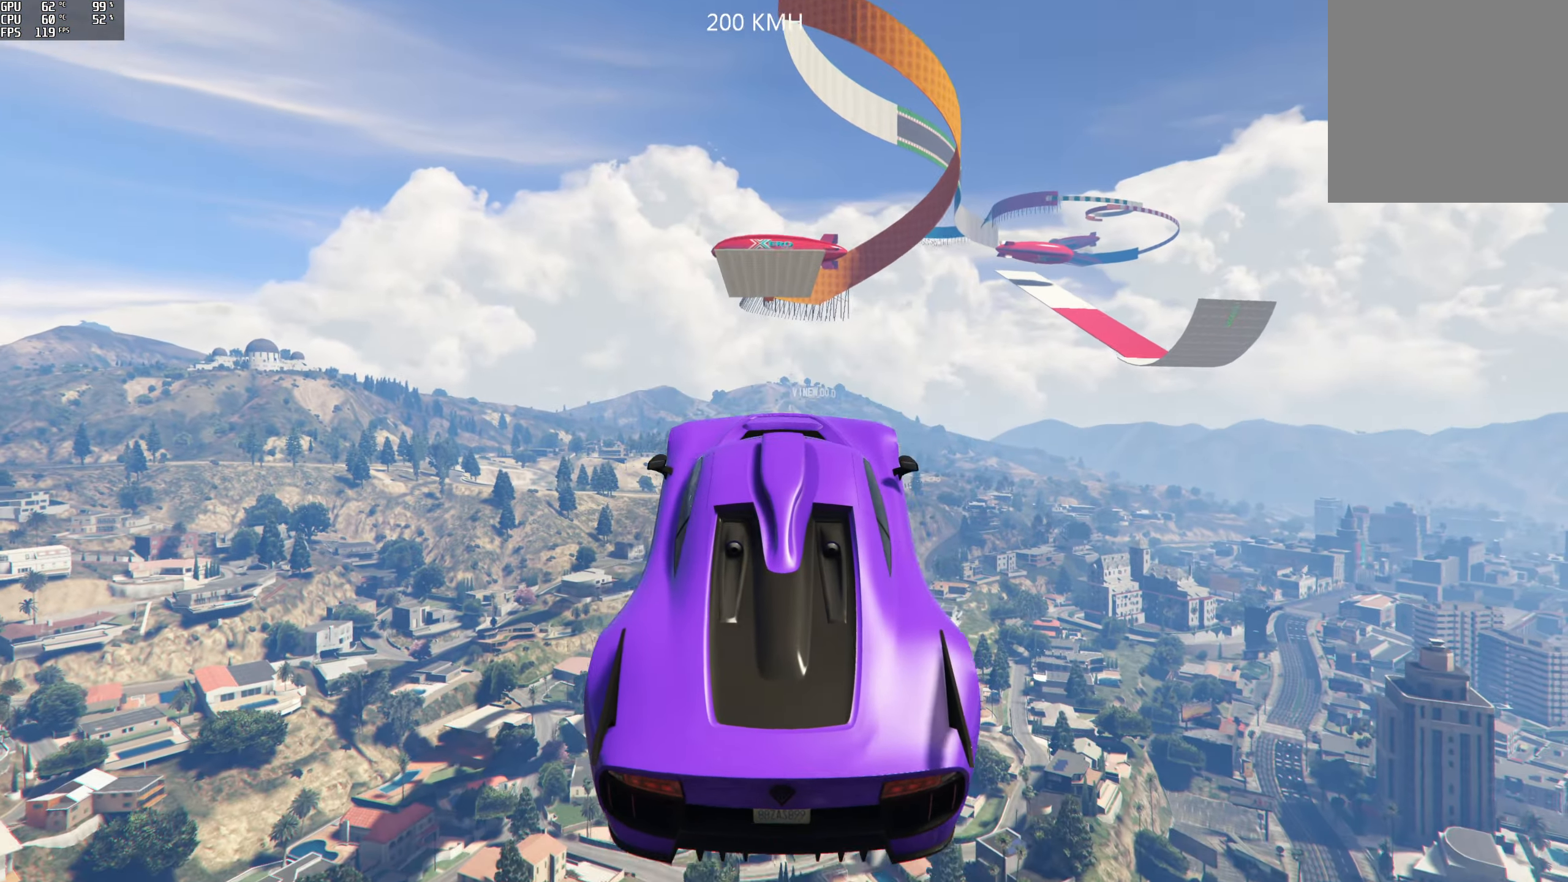
{"buttons": ["R2"], "left_stick": "up", "right_stick": "down", "events": []}
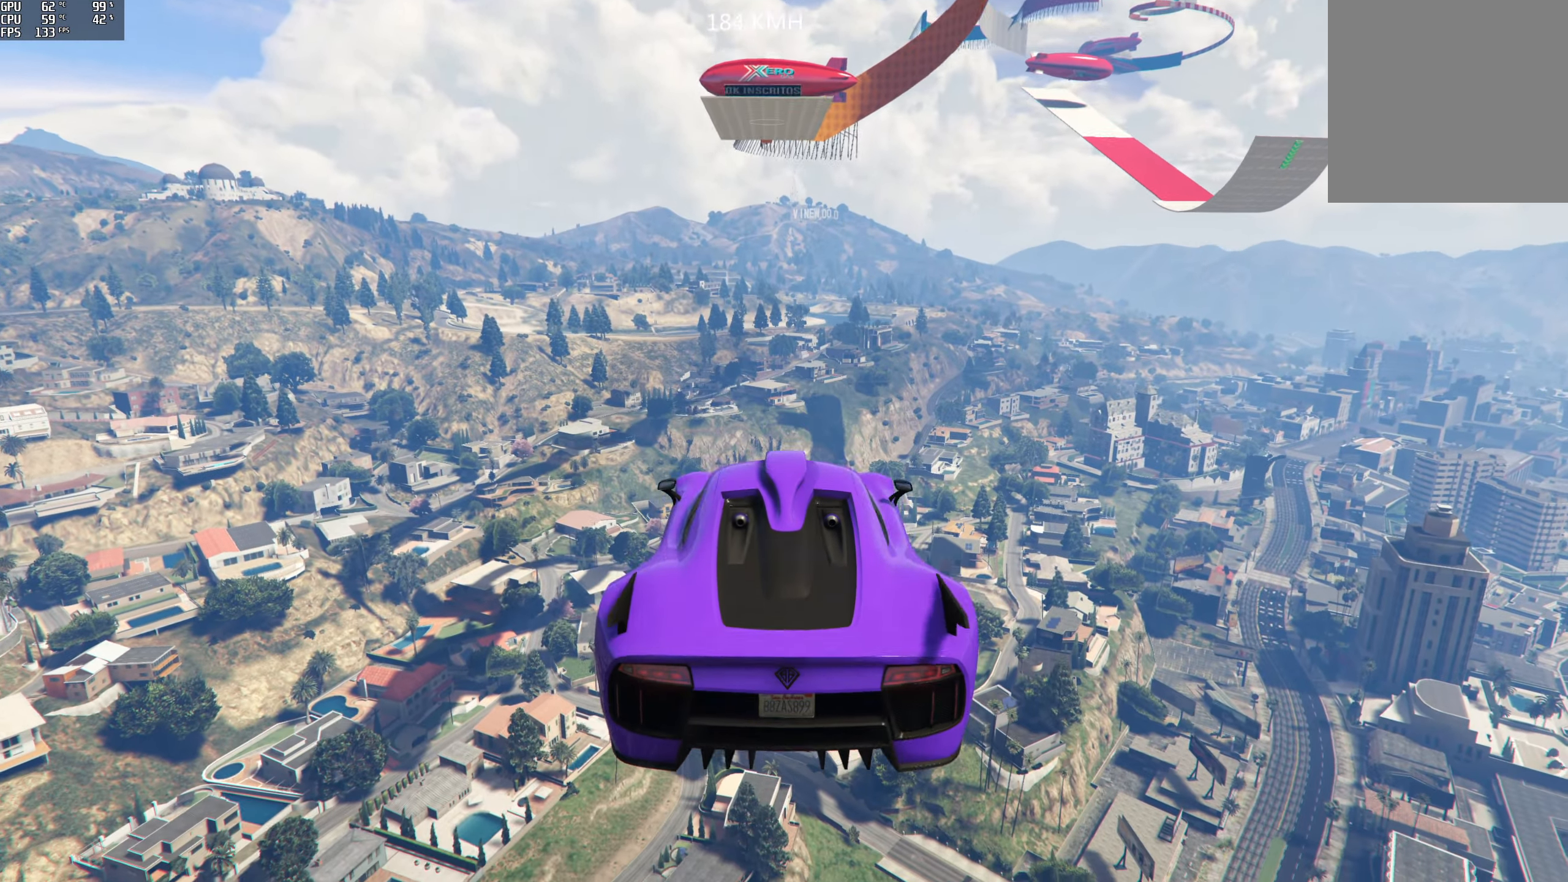
{"buttons": ["R2"], "left_stick": "up", "right_stick": "down", "events": []}
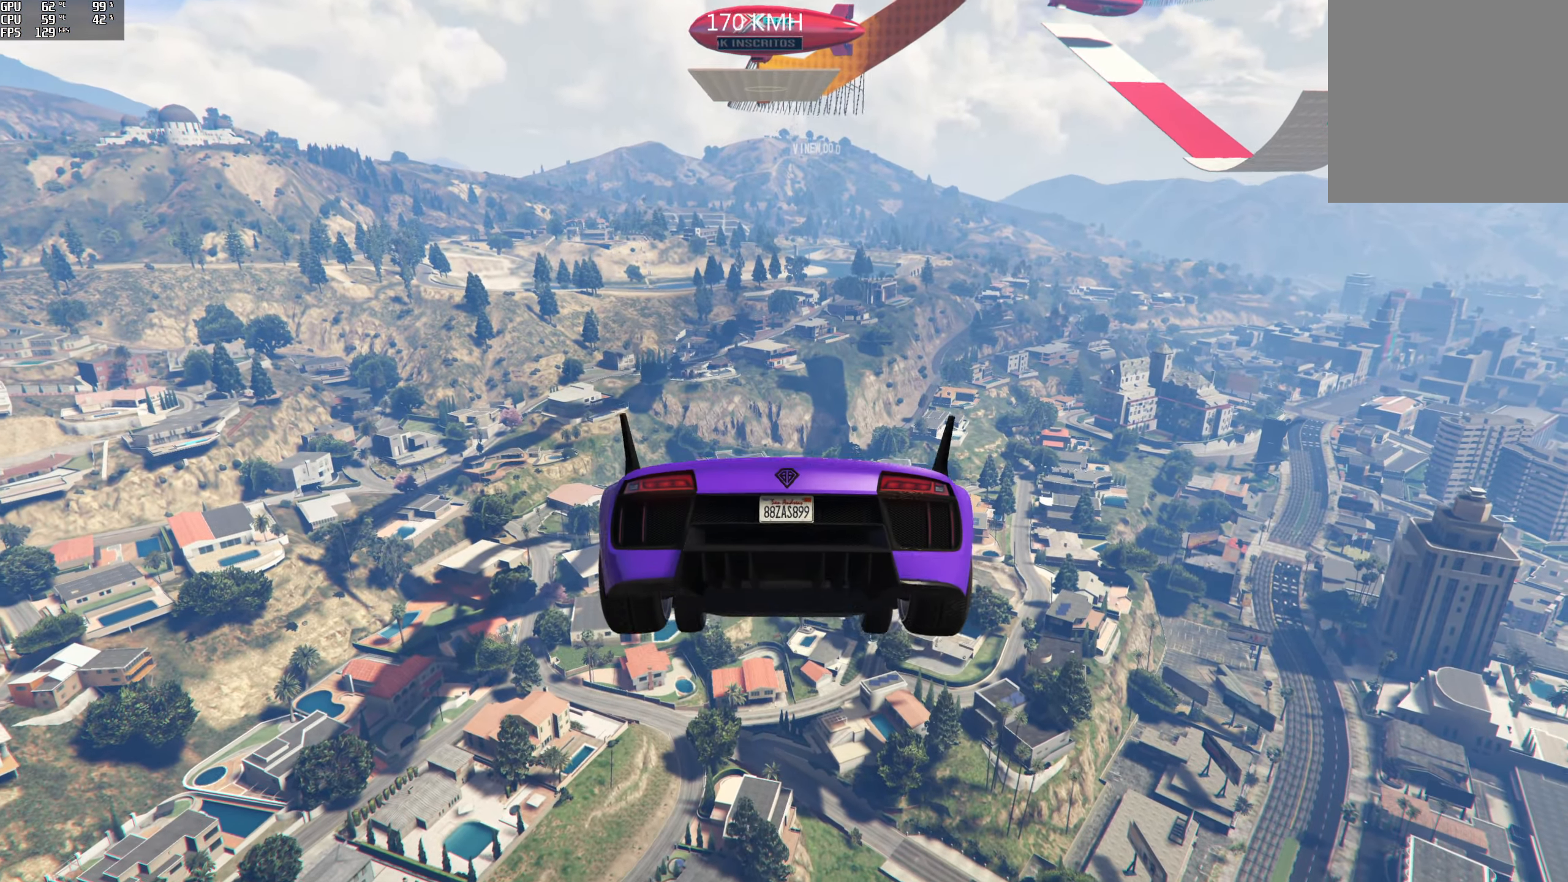
{"buttons": ["R2"], "left_stick": "up", "right_stick": "down", "events": []}
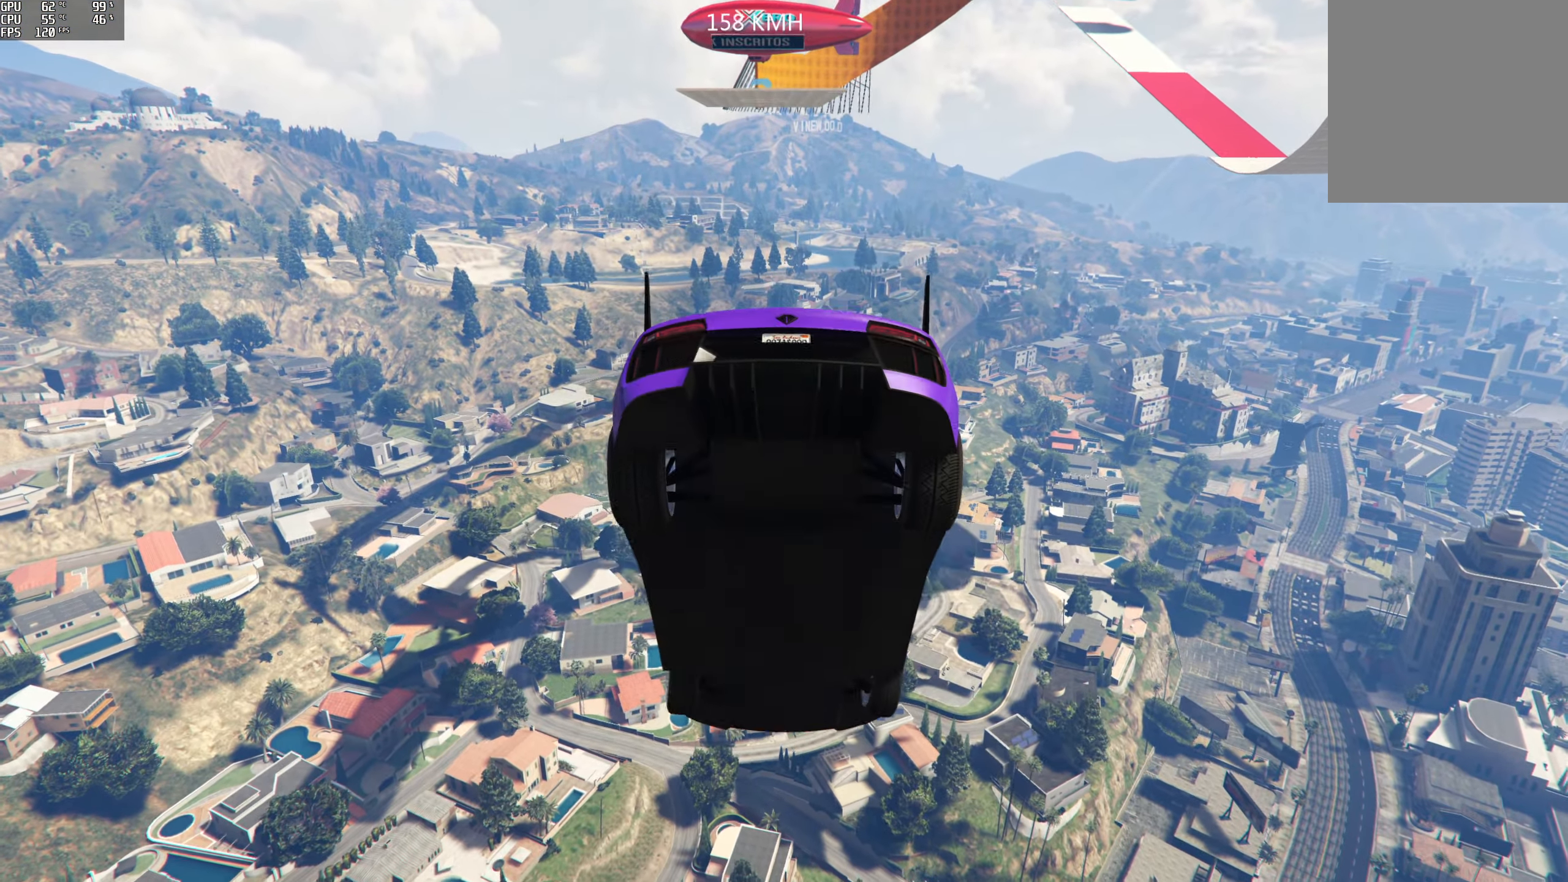
{"buttons": ["R2"], "left_stick": "up", "right_stick": "down", "events": []}
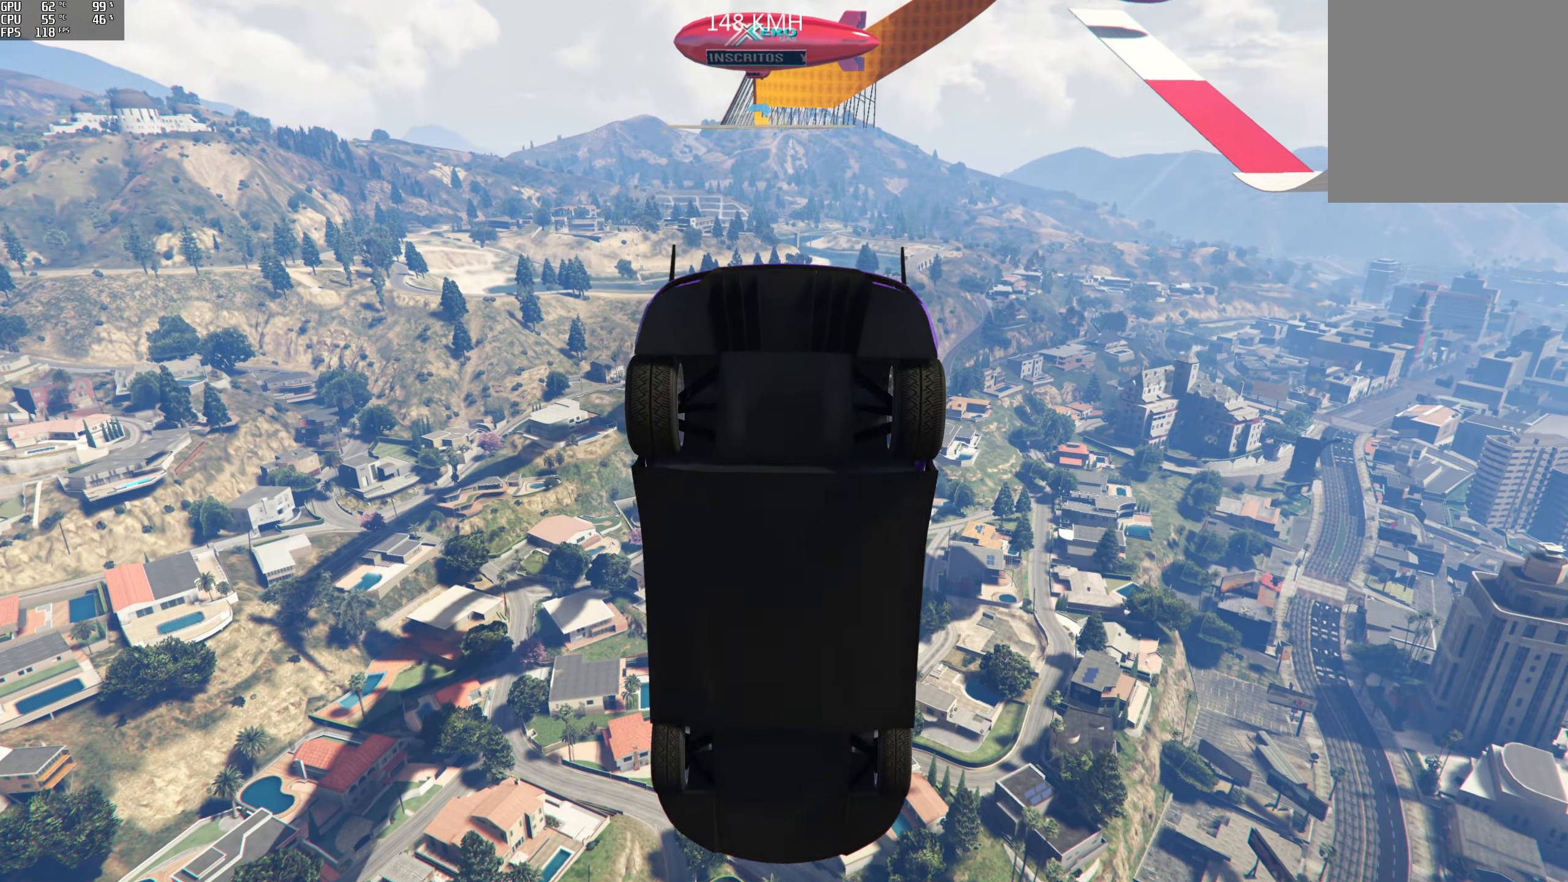
{"buttons": ["R2"], "left_stick": "center", "right_stick": "down", "events": [[116, "left_stick", "center"]]}
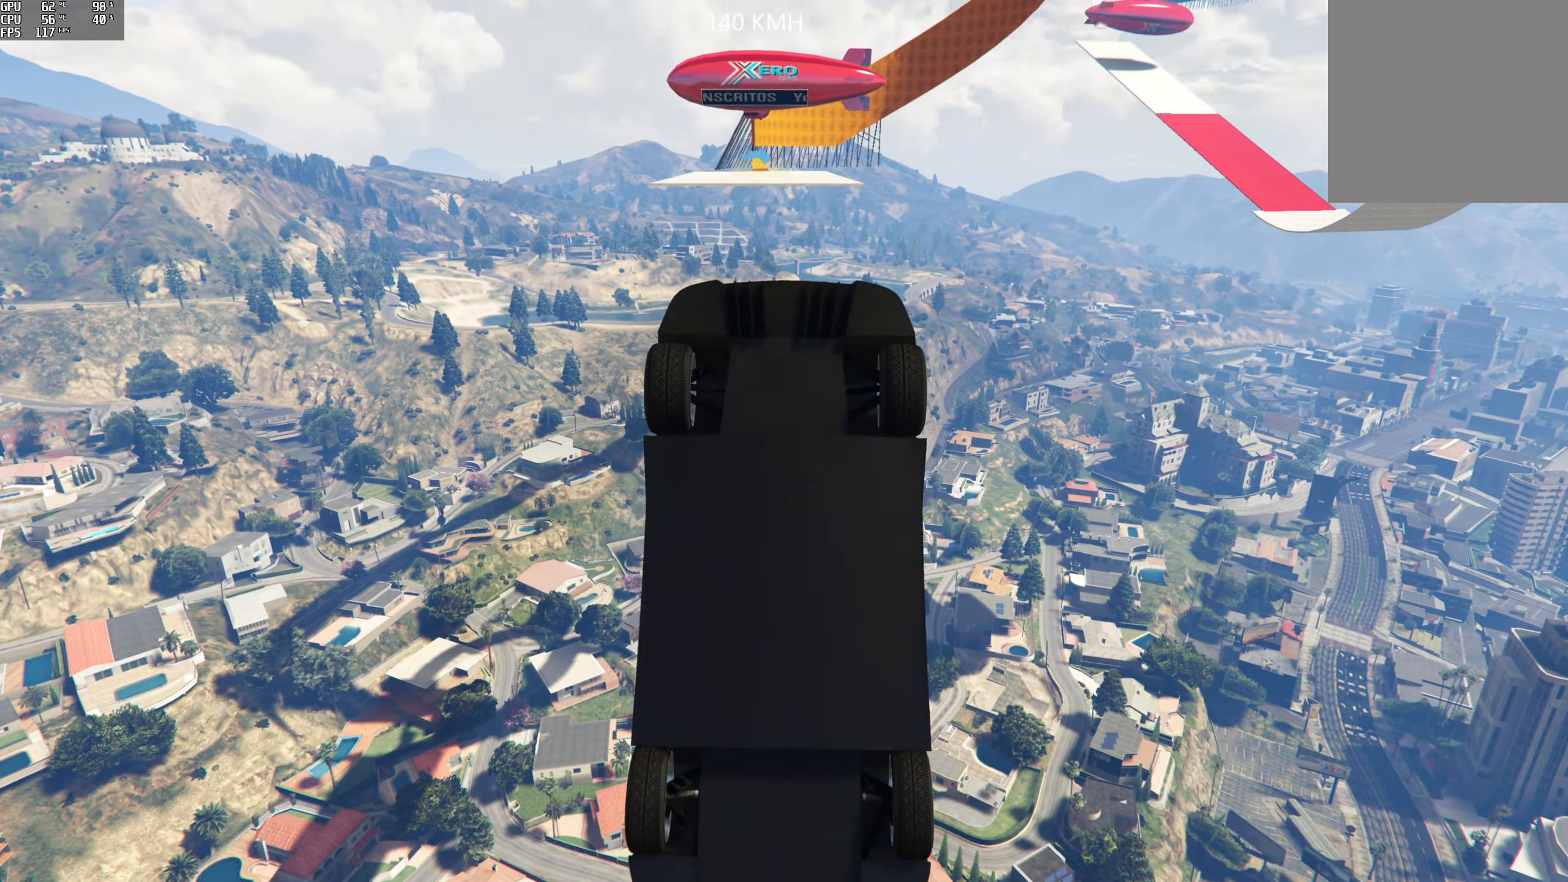
{"buttons": ["R2"], "left_stick": "up", "right_stick": "center", "events": [[316, "left_stick", "up"], [433, "right_stick", "center"]]}
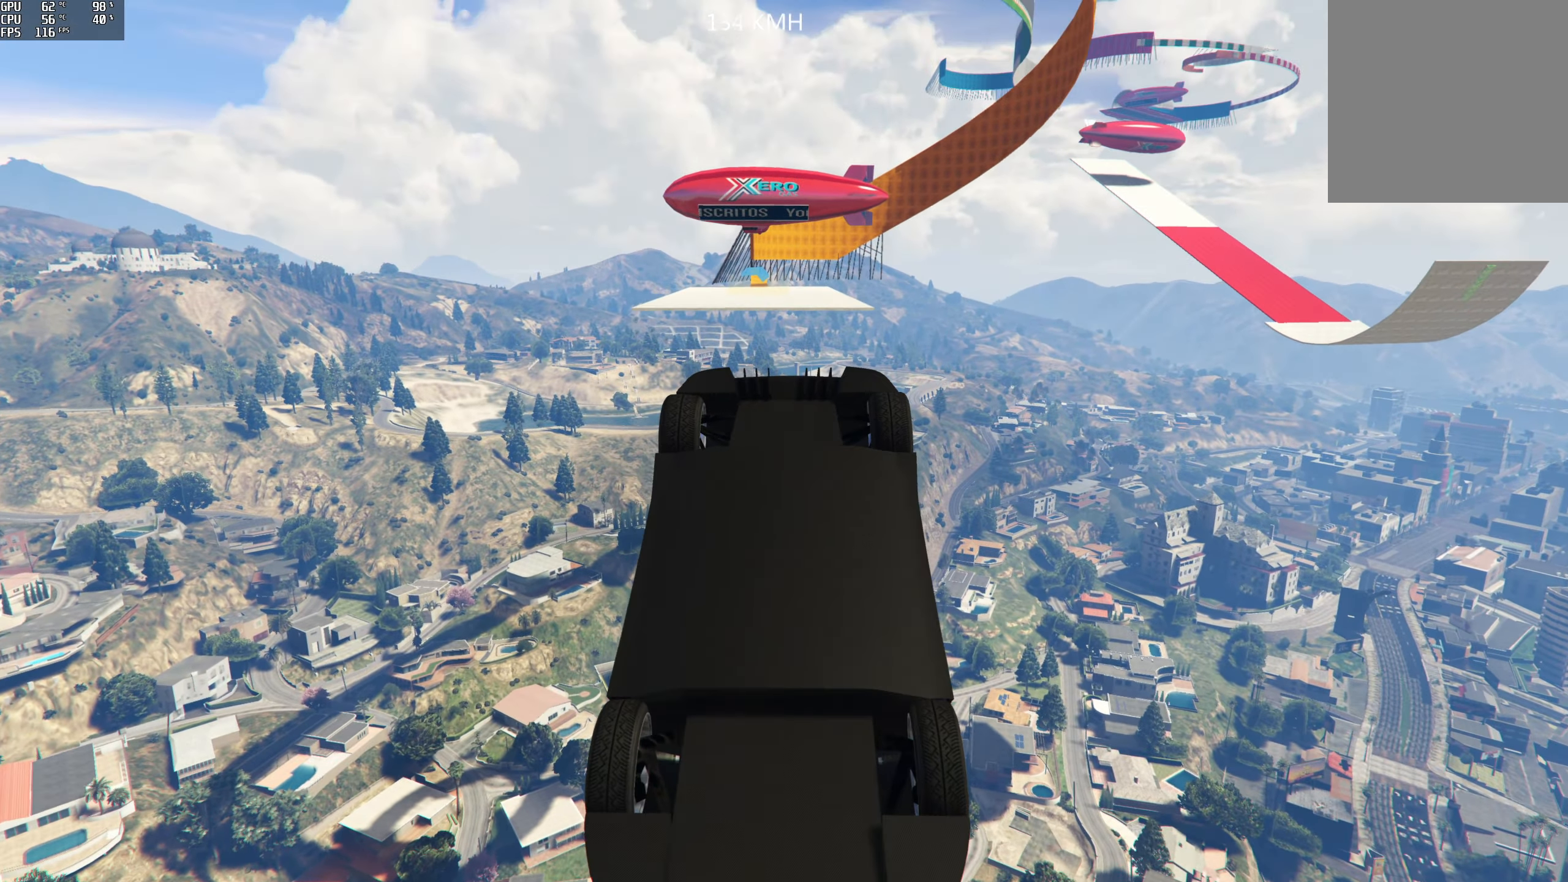
{"buttons": ["R2"], "left_stick": "up", "right_stick": "center", "events": []}
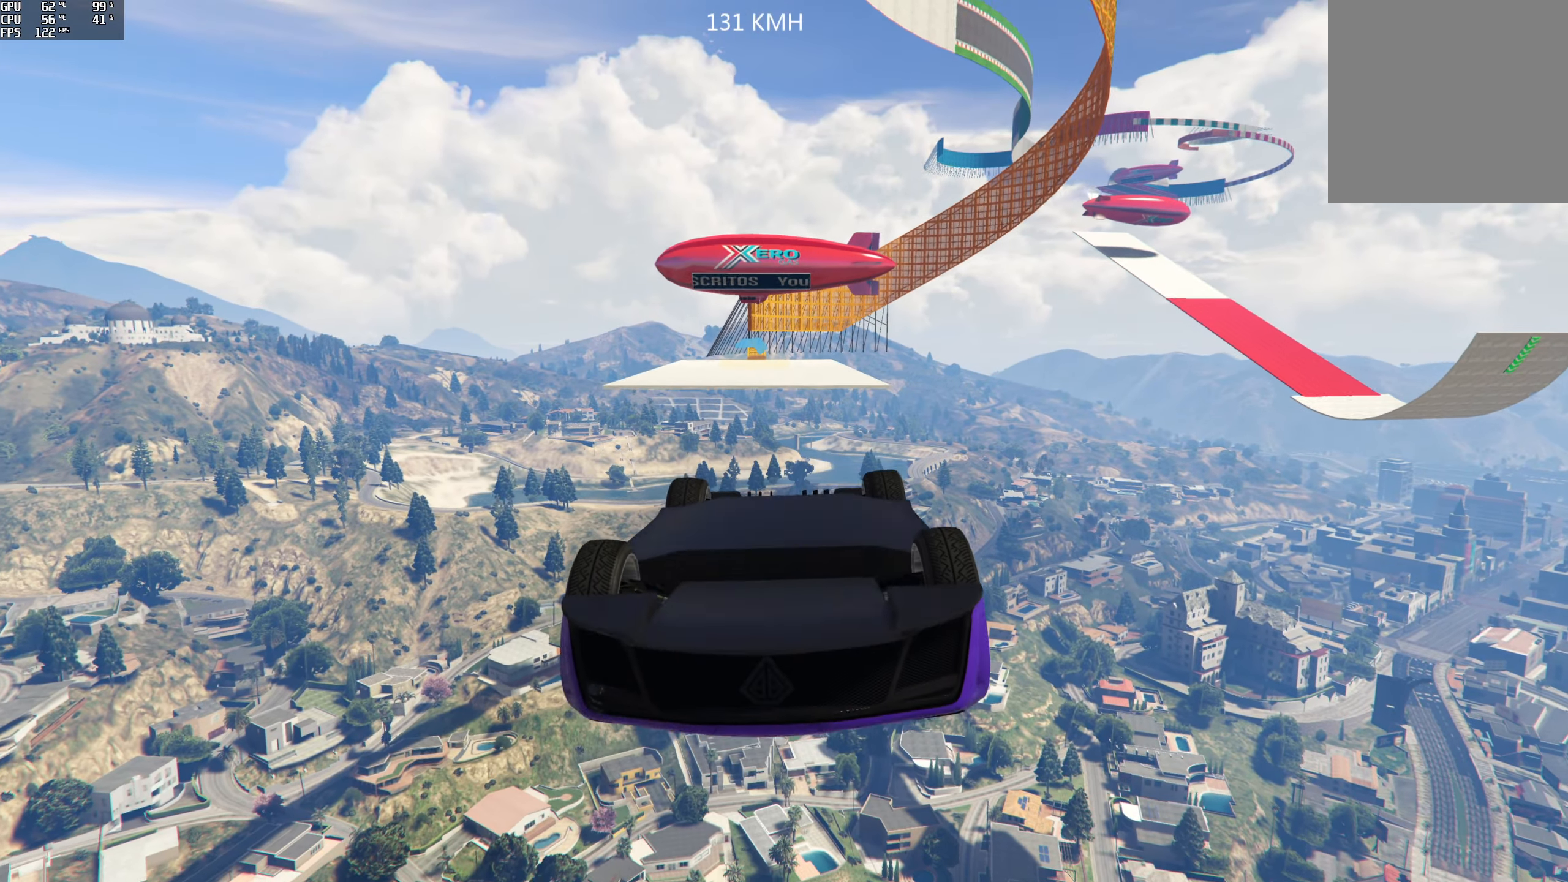
{"buttons": ["R2"], "left_stick": "up", "right_stick": "up", "events": [[200, "right_stick", "up"]]}
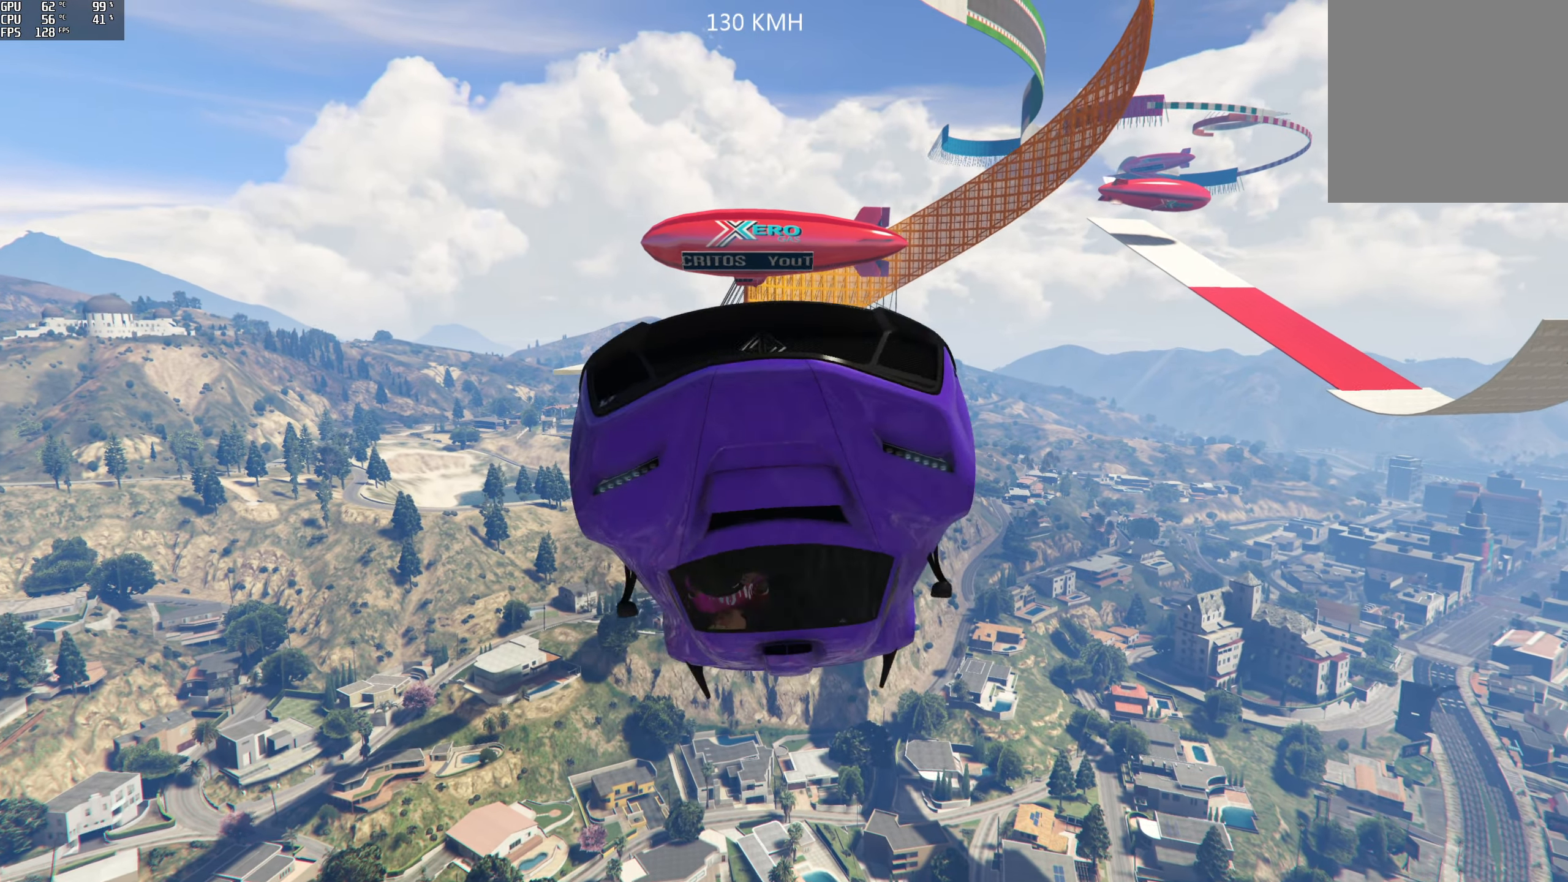
{"buttons": ["R2"], "left_stick": "up", "right_stick": "up", "events": []}
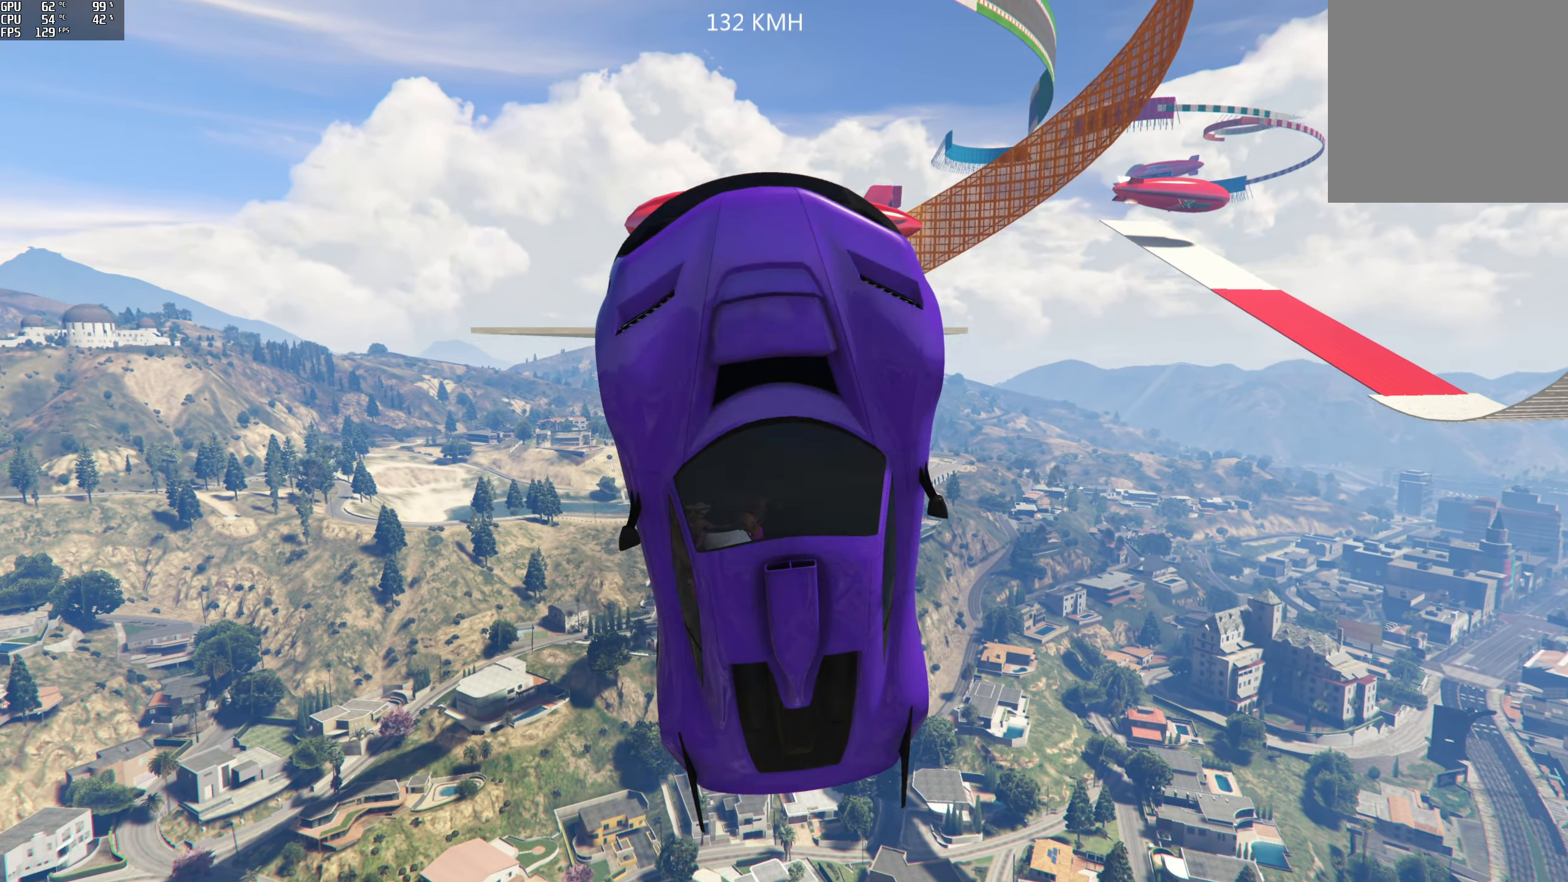
{"buttons": ["R2"], "left_stick": "up", "right_stick": "up", "events": []}
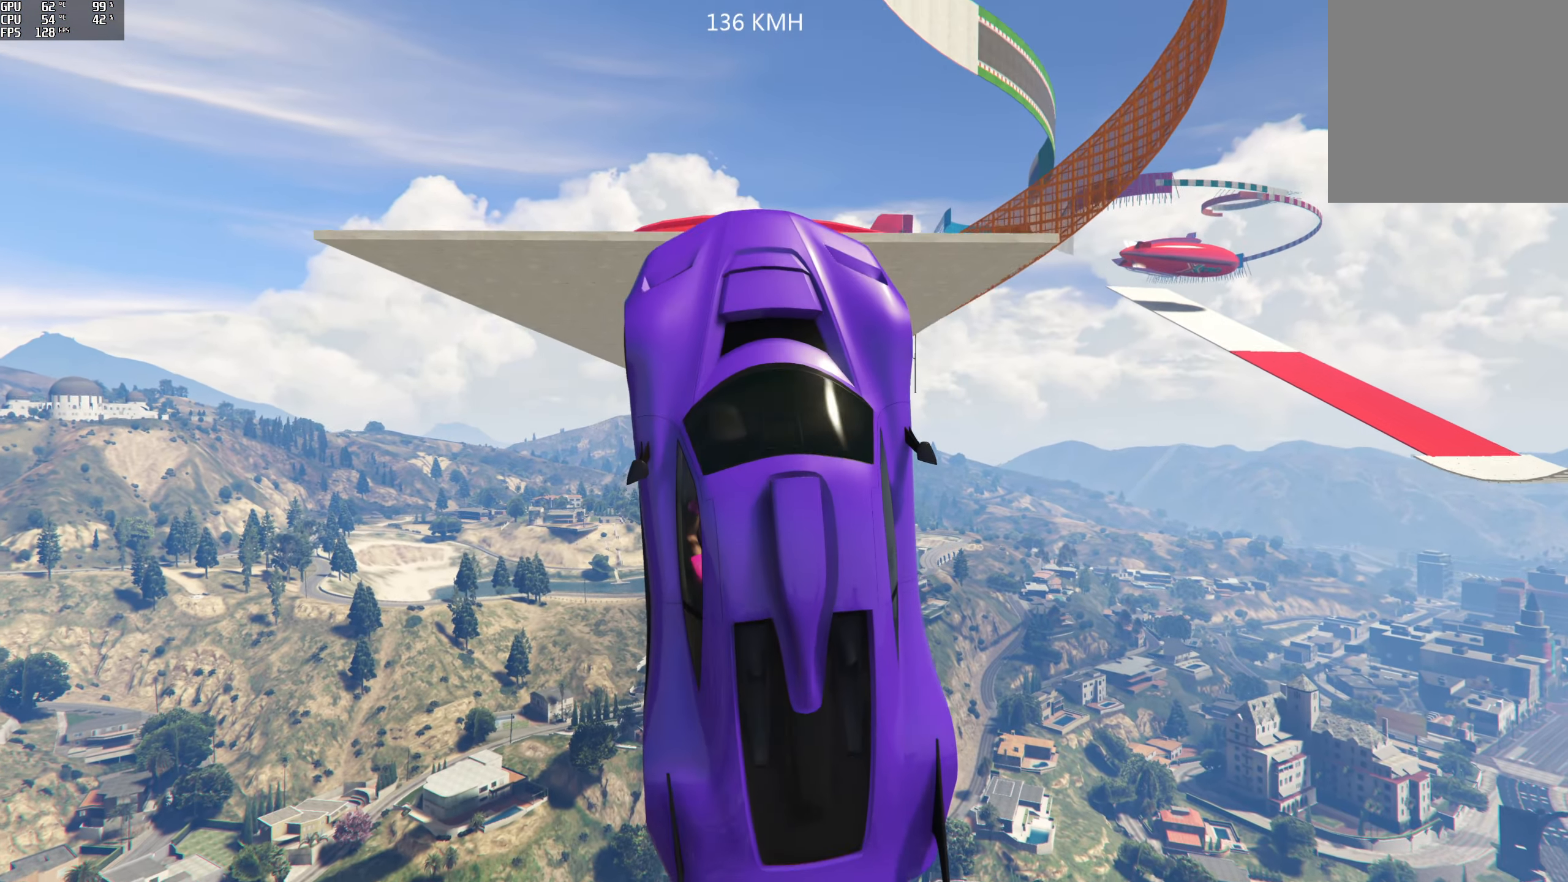
{"buttons": [], "left_stick": "up", "right_stick": "center", "events": [[316, "R2", "up"], [383, "right_stick", "center"]]}
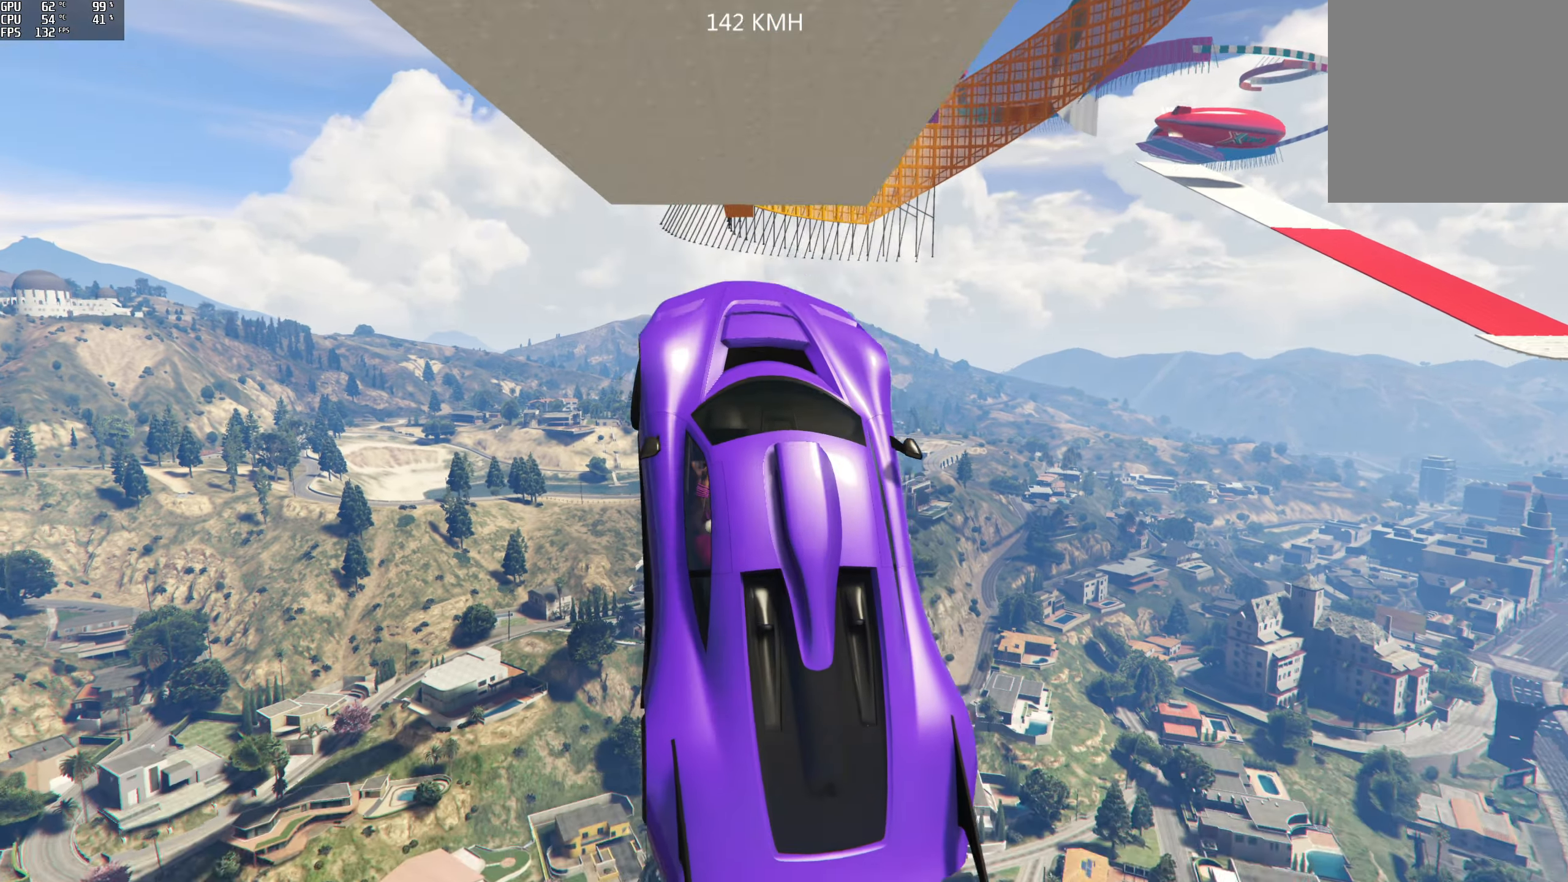
{"buttons": ["Y"], "left_stick": "center", "right_stick": "center", "events": [[33, "left_stick", "center"], [50, "Y", "down"]]}
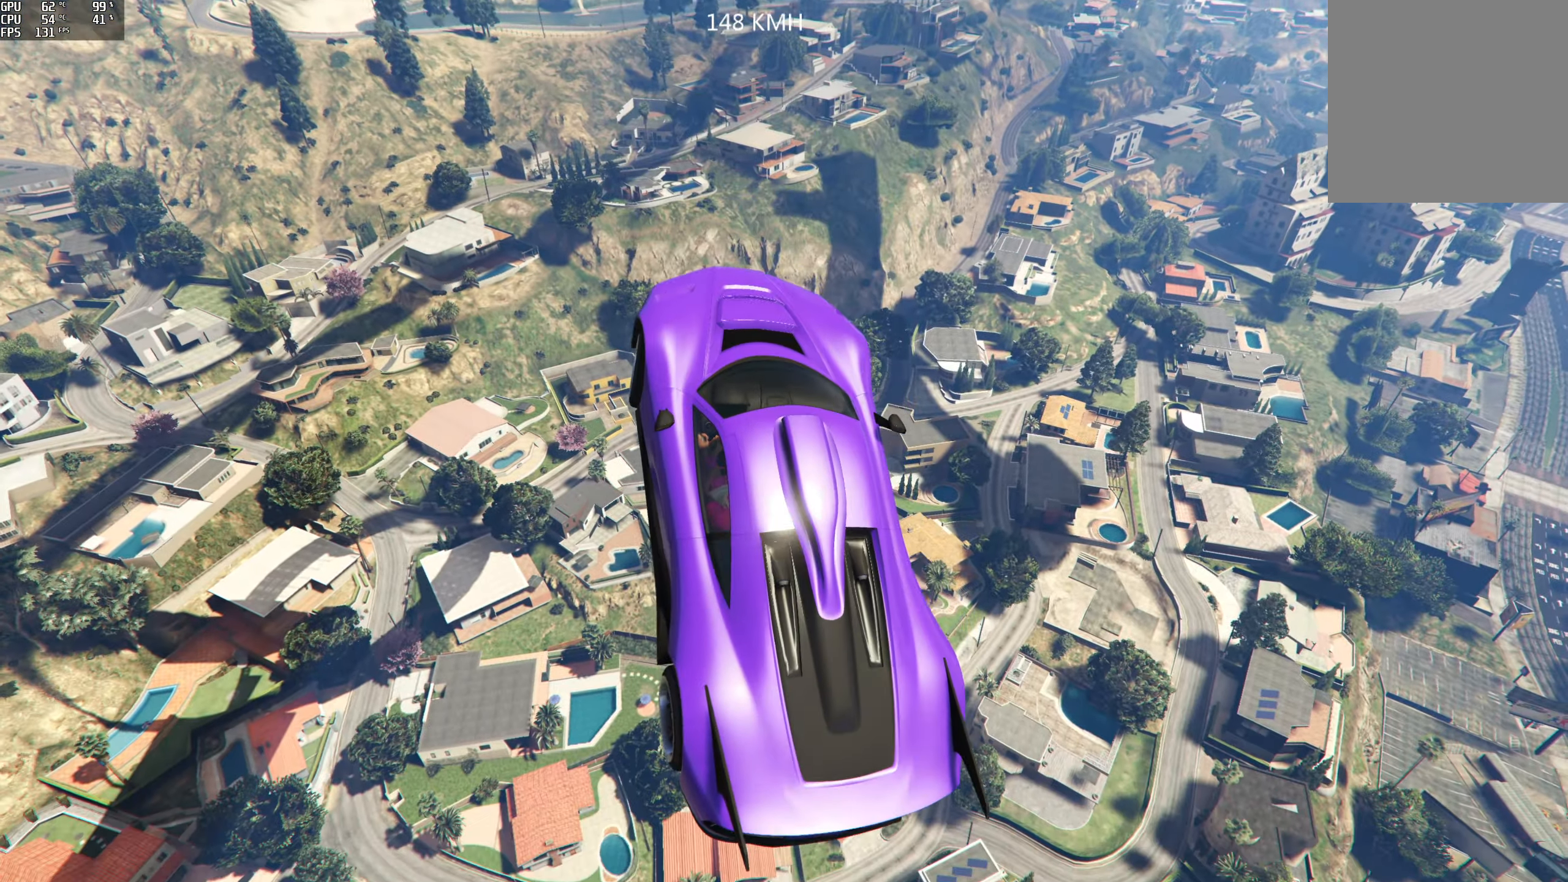
{"buttons": ["Y"], "left_stick": "center", "right_stick": "center", "events": []}